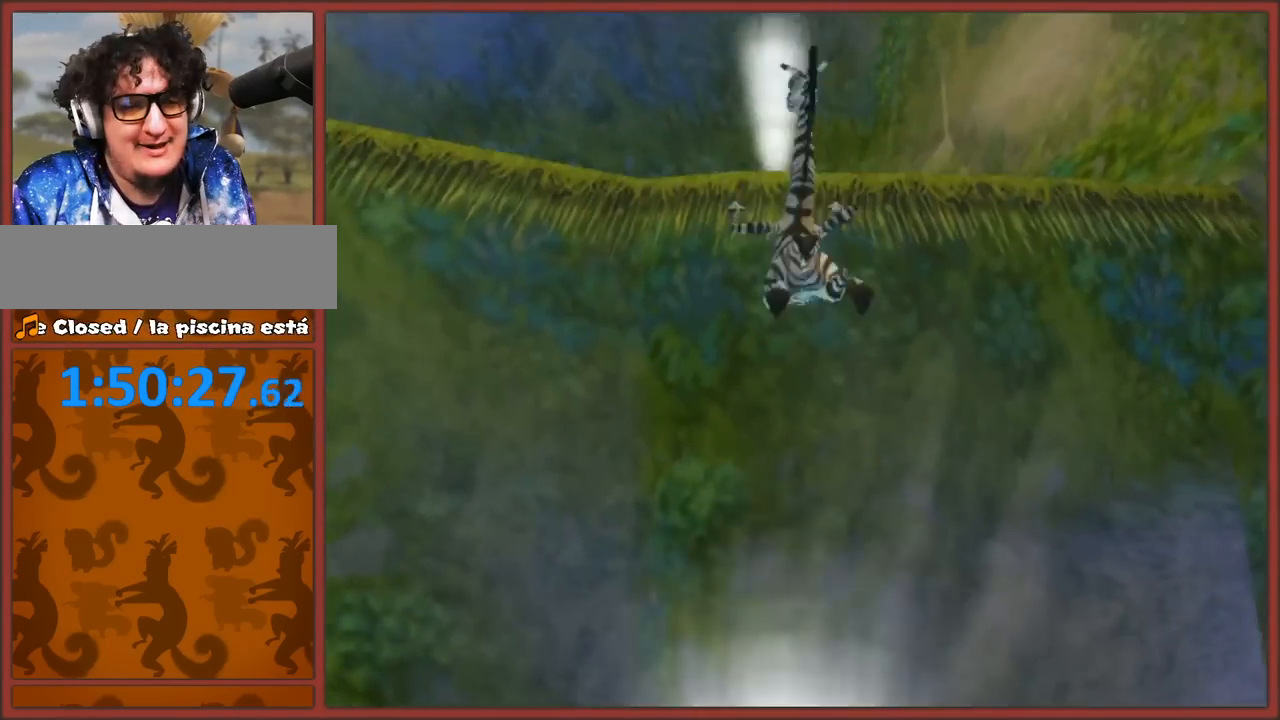
Gameplay with a controller (Nintendo layout); each line is a JSON object with the inputs held at the frame after it. "button_events" lists button changes between this image and that frame as [ms after this image, input, new state], when the widget could be followed in between (sticks are given only as held states). Not read: L2 L3 R3.
{"buttons": [], "left_stick": "up", "right_stick": "center", "button_events": [[17, "A", "up"]]}
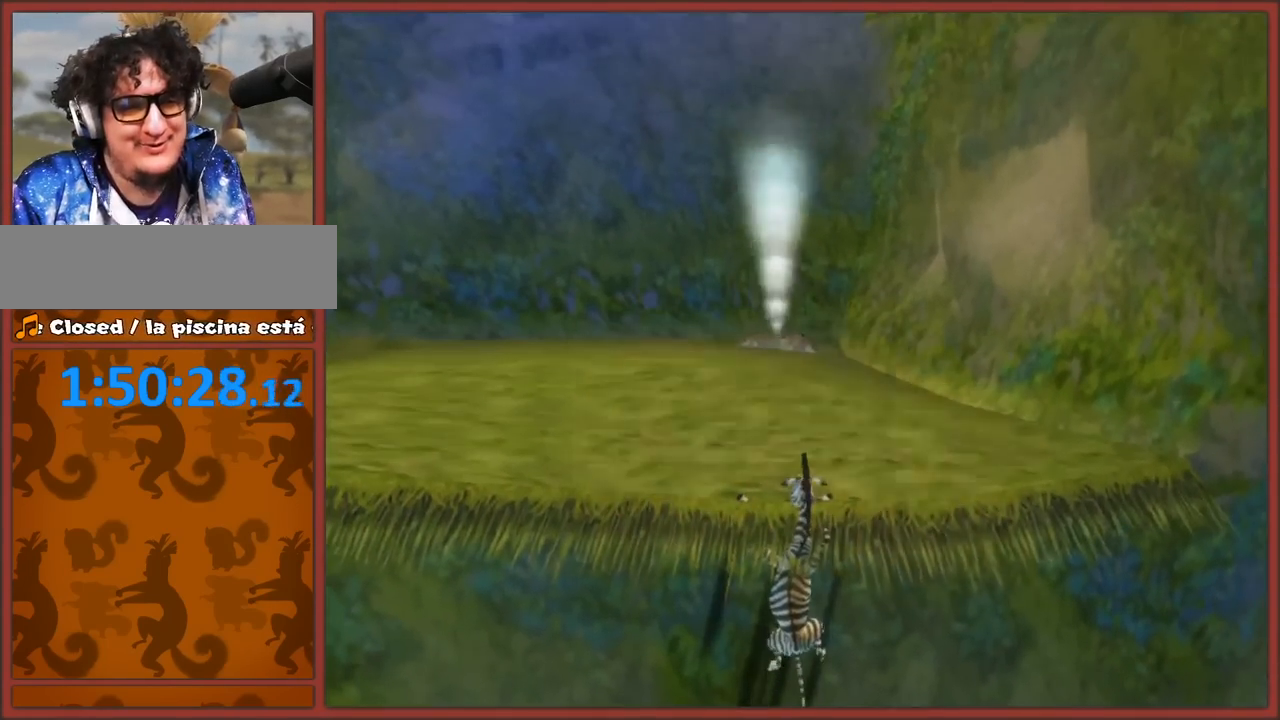
{"buttons": [], "left_stick": "up-left", "right_stick": "center", "button_events": [[133, "A", "down"], [217, "A", "up"]]}
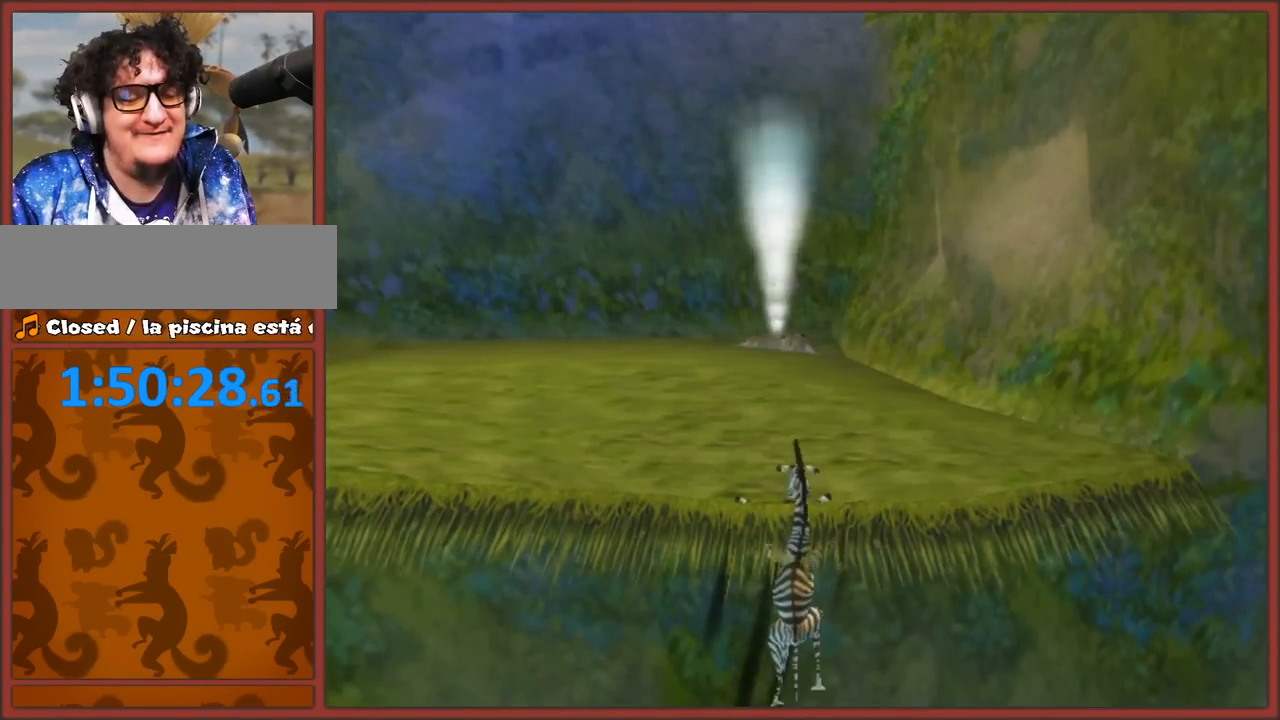
{"buttons": [], "left_stick": "up-left", "right_stick": "left", "button_events": []}
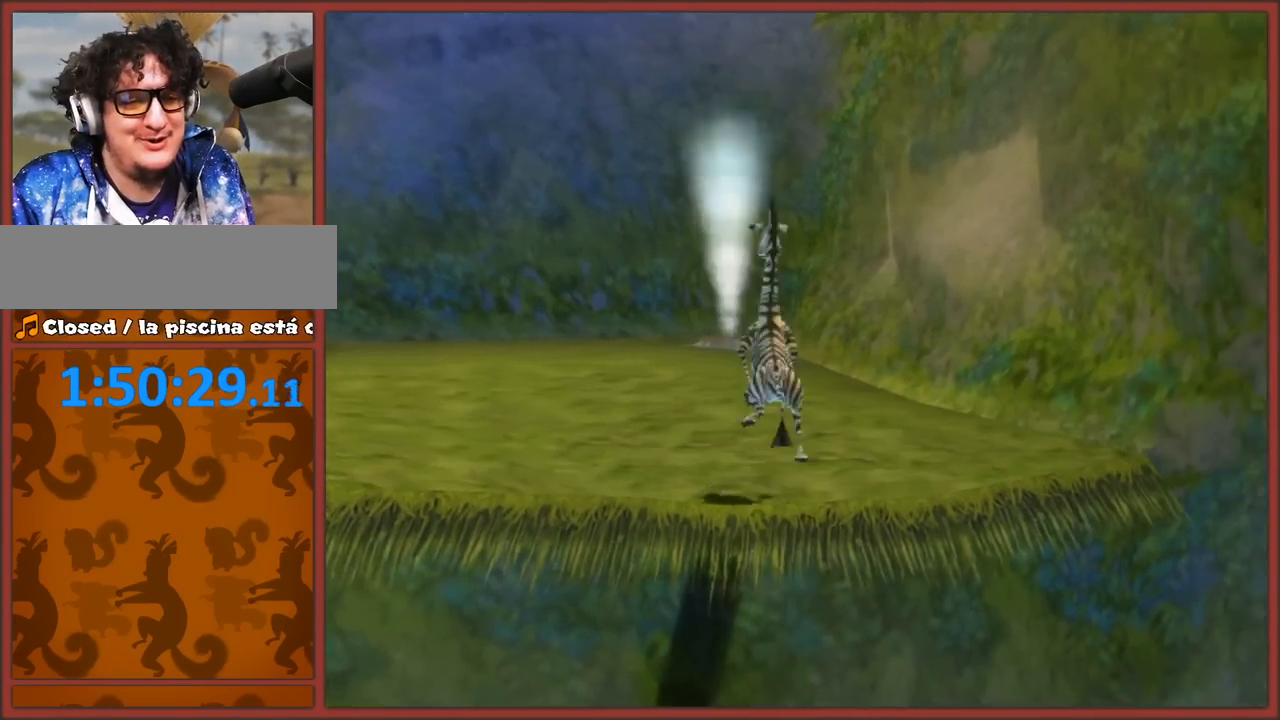
{"buttons": [], "left_stick": "up-left", "right_stick": "up-left", "button_events": [[300, "A", "down"], [500, "A", "up"]]}
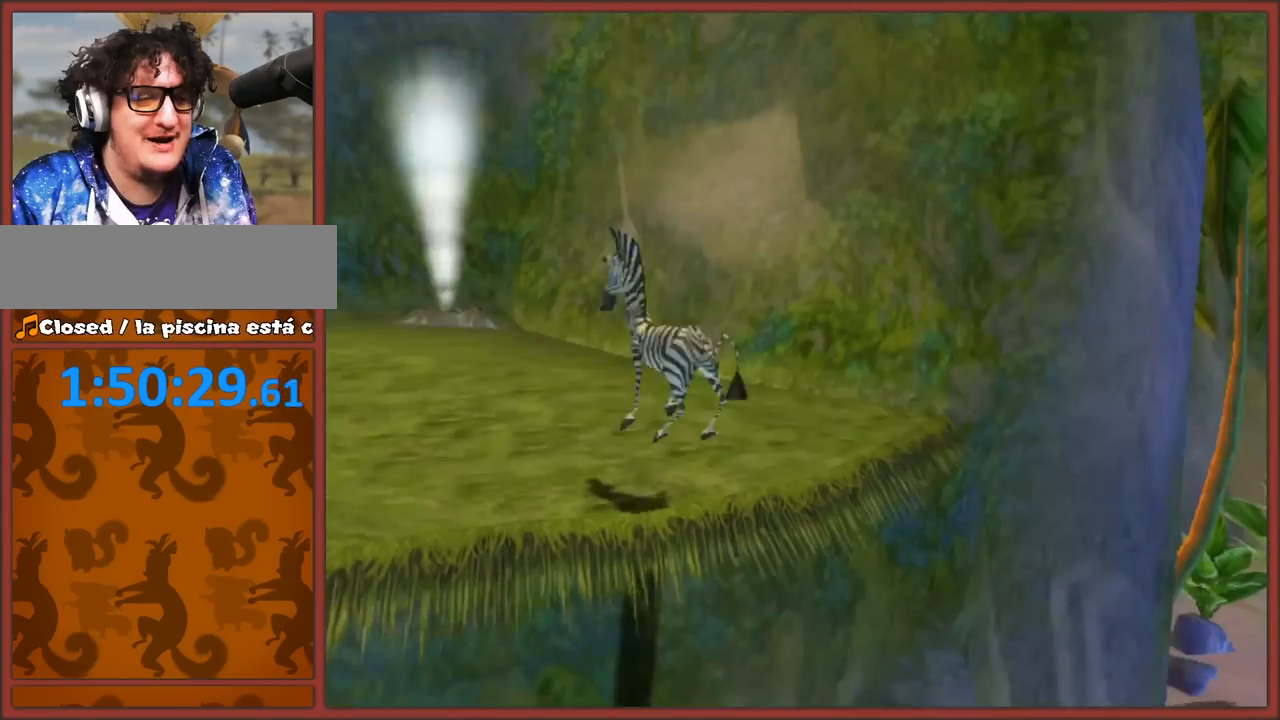
{"buttons": [], "left_stick": "up-left", "right_stick": "center", "button_events": [[367, "A", "down"], [483, "A", "up"]]}
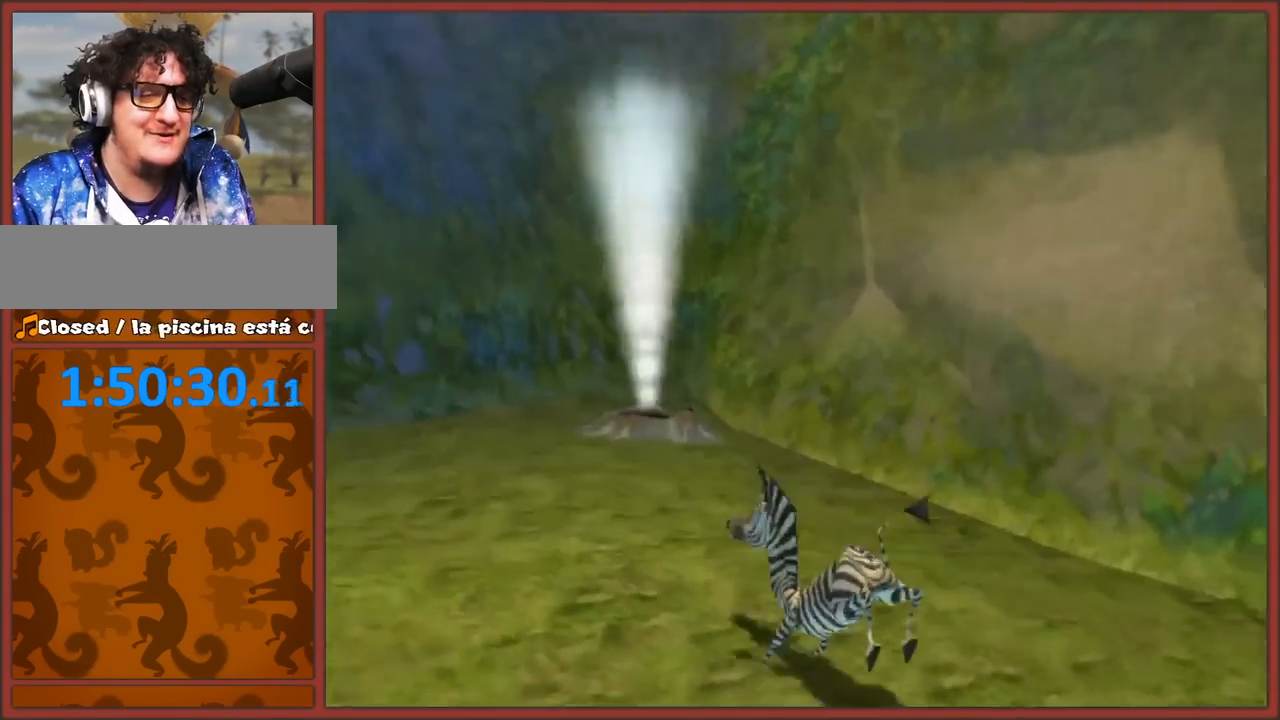
{"buttons": [], "left_stick": "up", "right_stick": "left", "button_events": []}
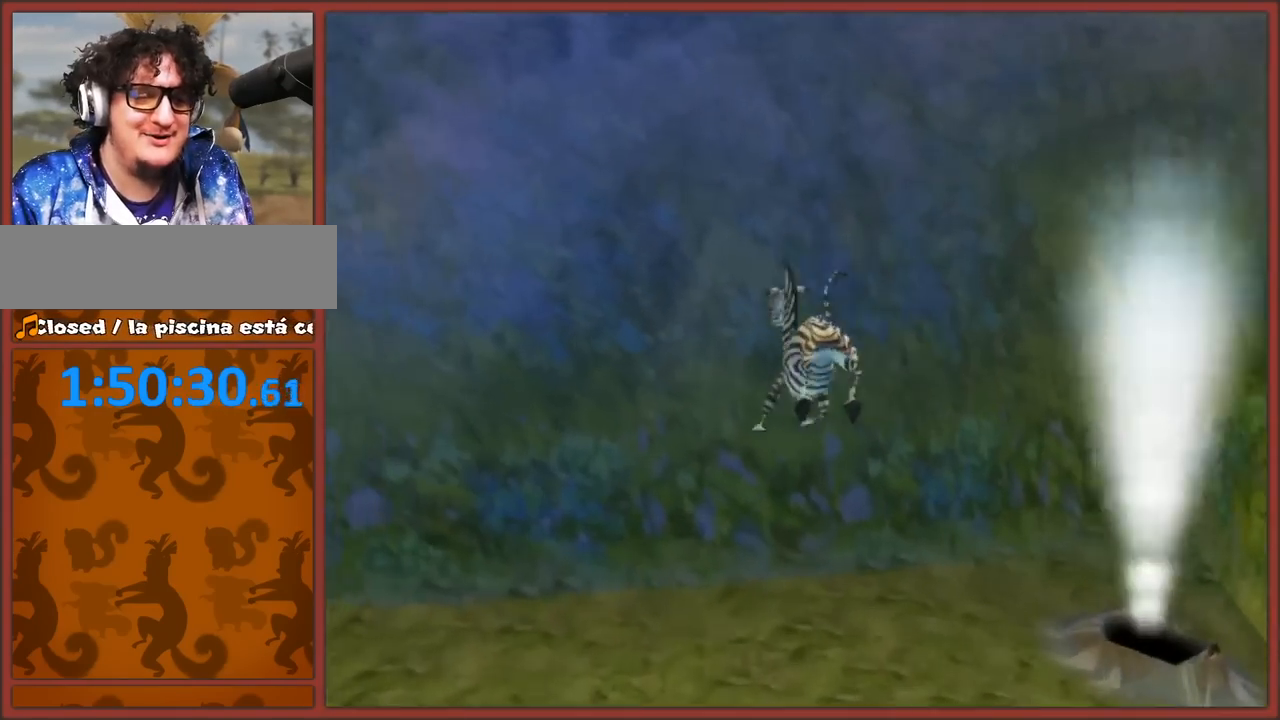
{"buttons": [], "left_stick": "up-right", "right_stick": "center", "button_events": []}
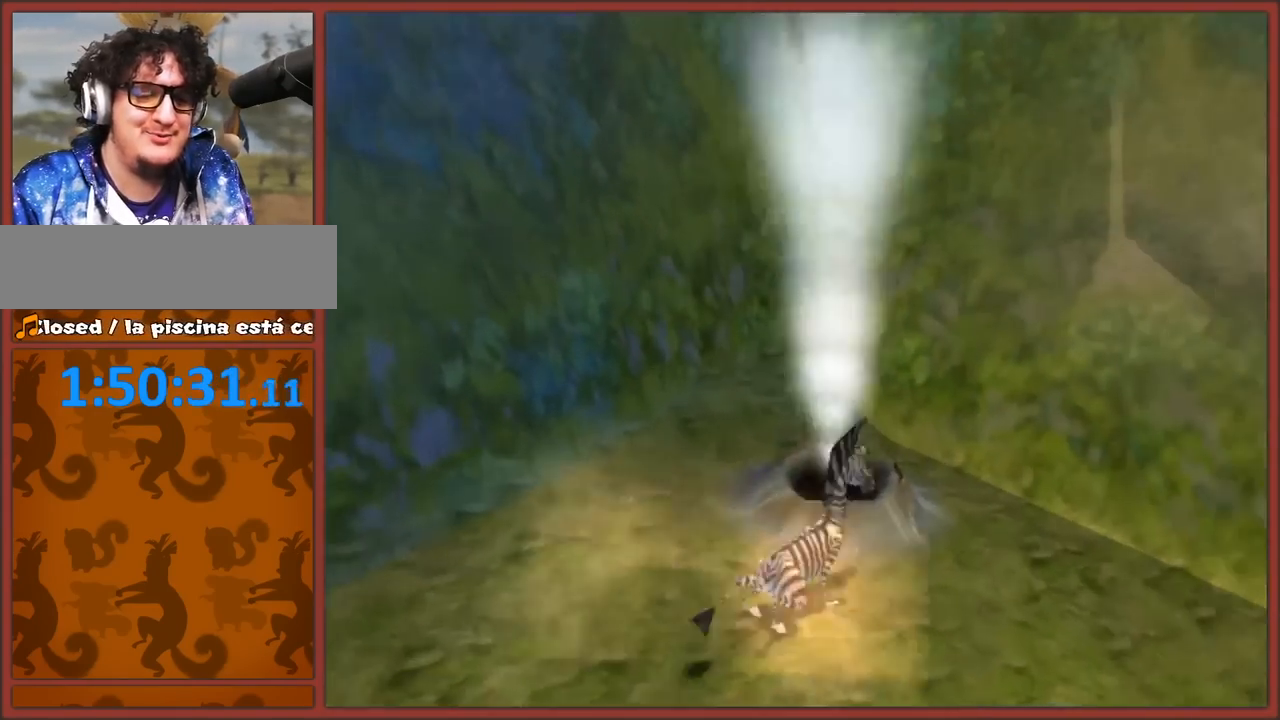
{"buttons": ["A"], "left_stick": "up-right", "right_stick": "center", "button_events": [[483, "A", "down"]]}
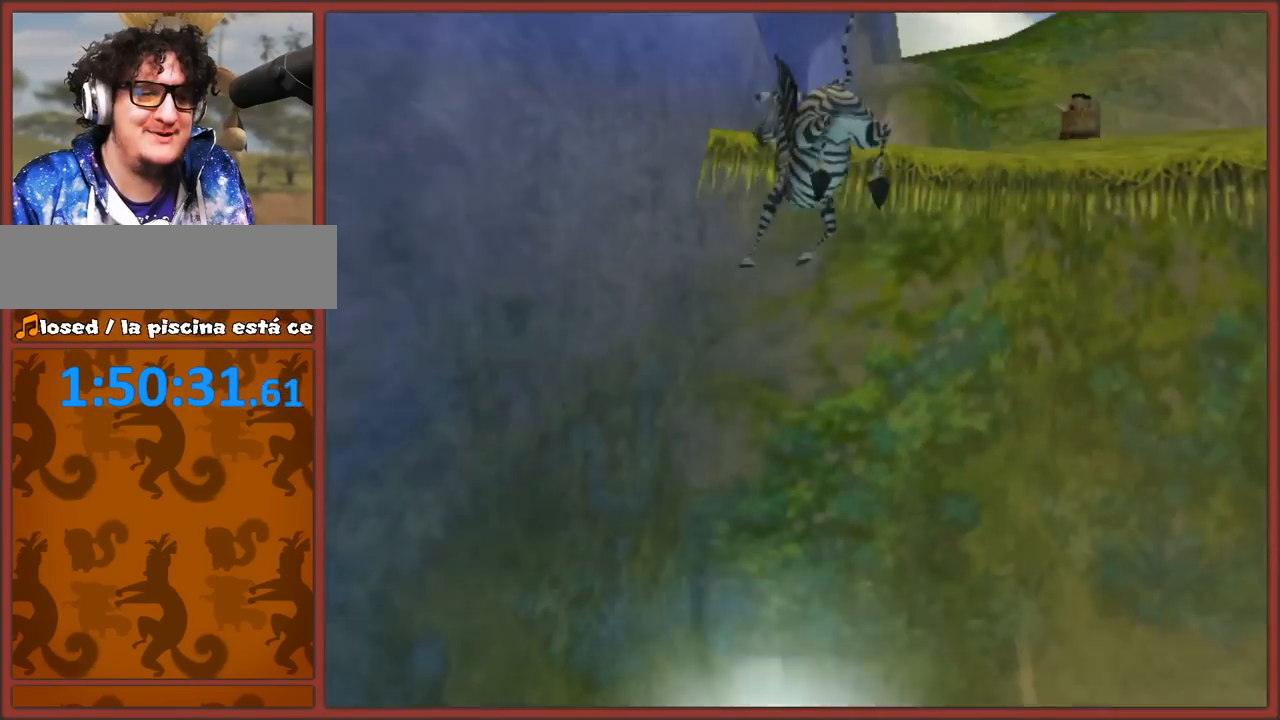
{"buttons": [], "left_stick": "up", "right_stick": "center", "button_events": [[117, "A", "up"], [167, "A", "down"], [267, "A", "up"]]}
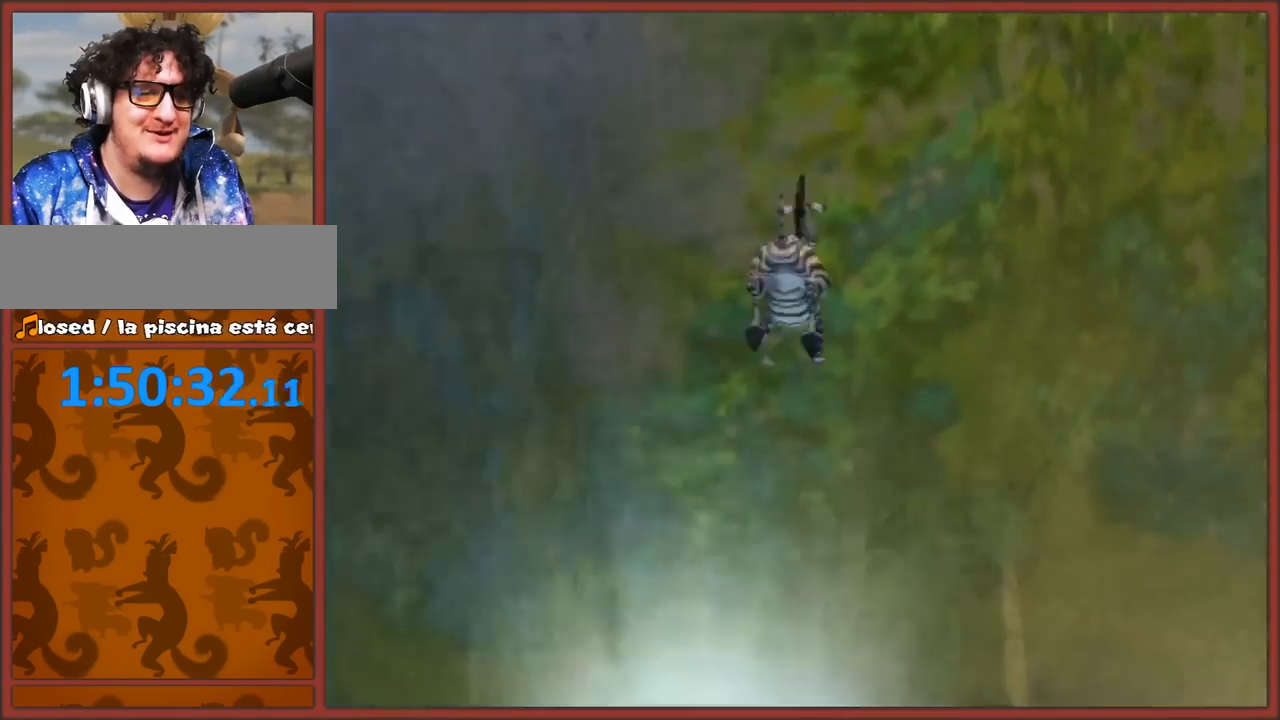
{"buttons": [], "left_stick": "down-left", "right_stick": "center", "button_events": []}
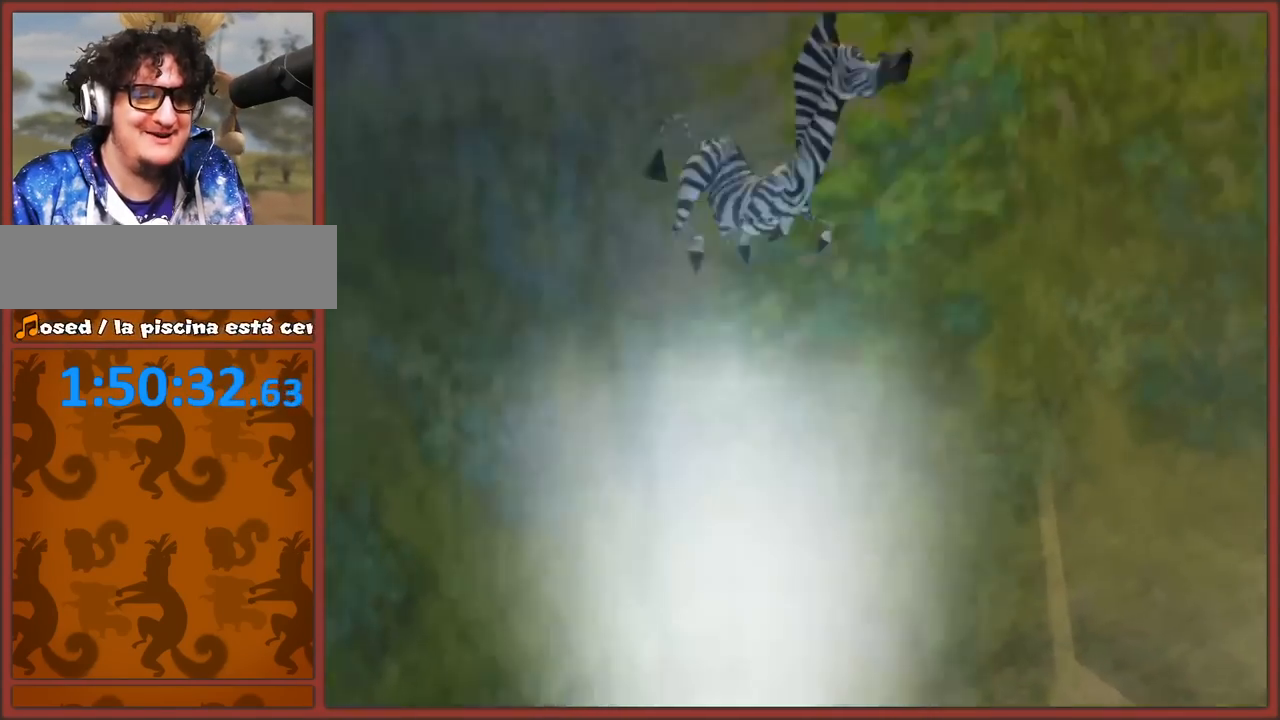
{"buttons": [], "left_stick": "up-right", "right_stick": "center", "button_events": [[233, "A", "down"], [333, "A", "up"], [400, "A", "down"], [483, "A", "up"]]}
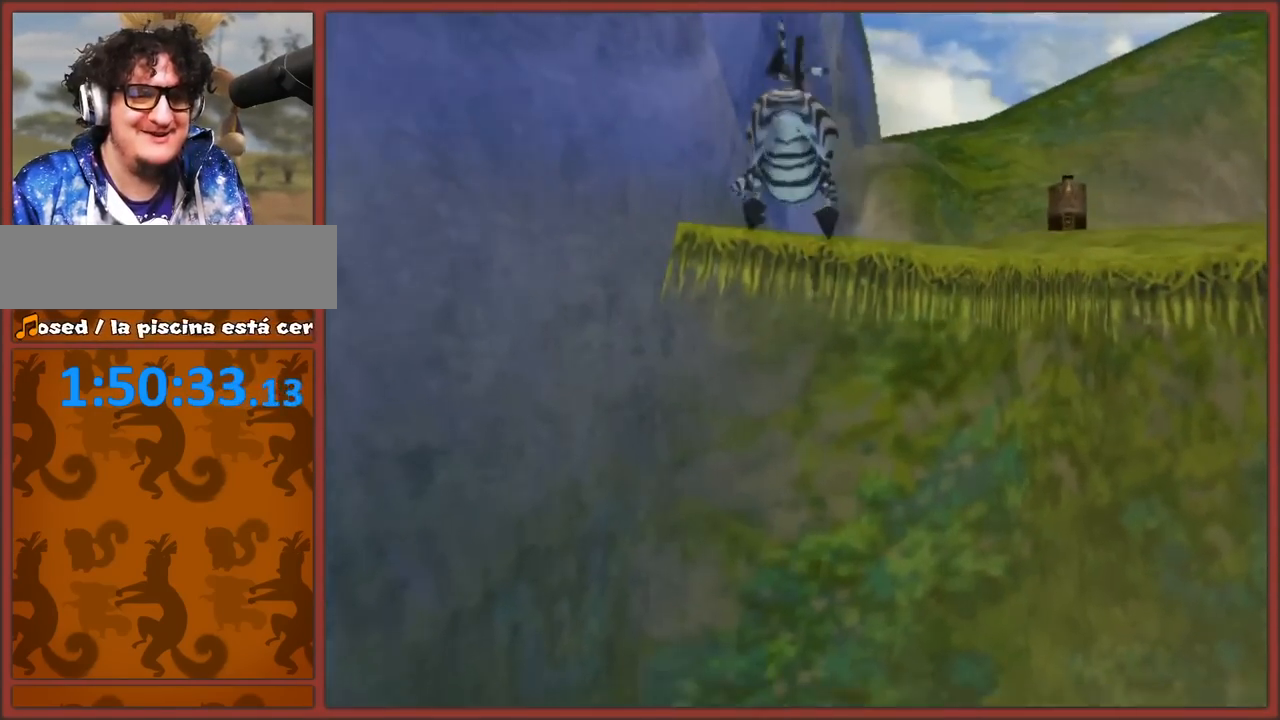
{"buttons": [], "left_stick": "down-left", "right_stick": "center", "button_events": [[50, "A", "down"], [167, "A", "up"]]}
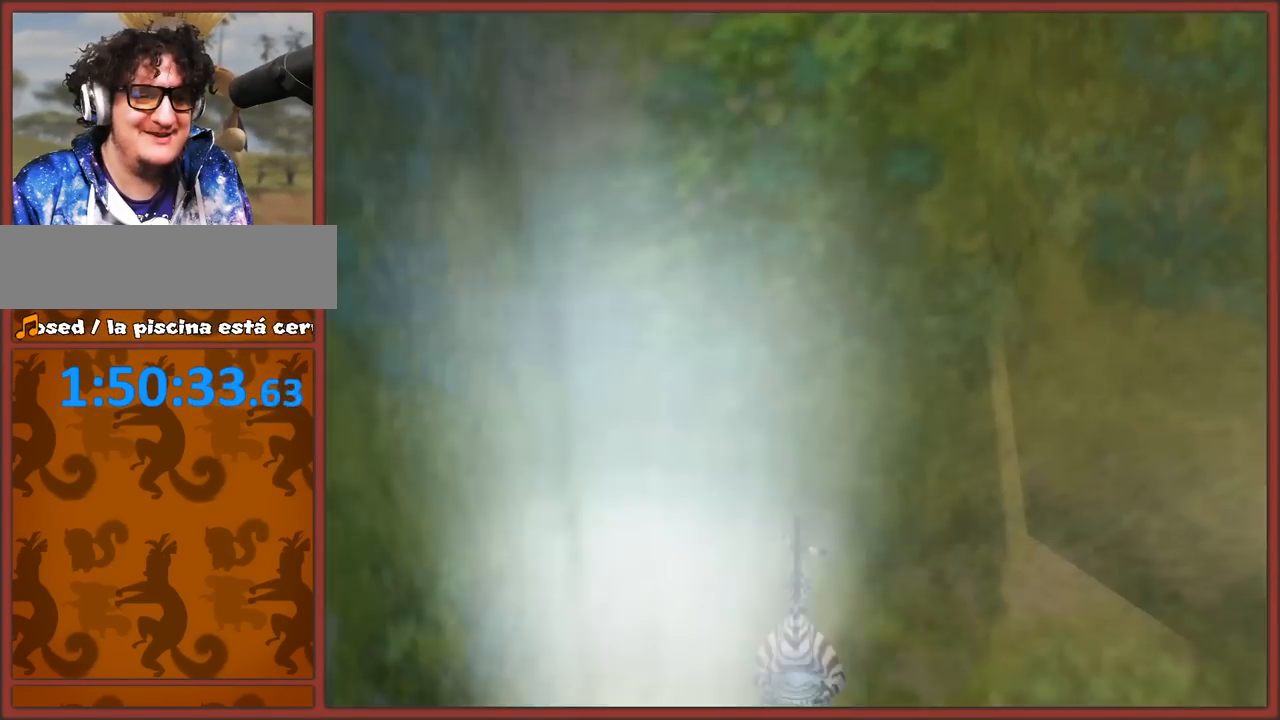
{"buttons": [], "left_stick": "up", "right_stick": "center", "button_events": []}
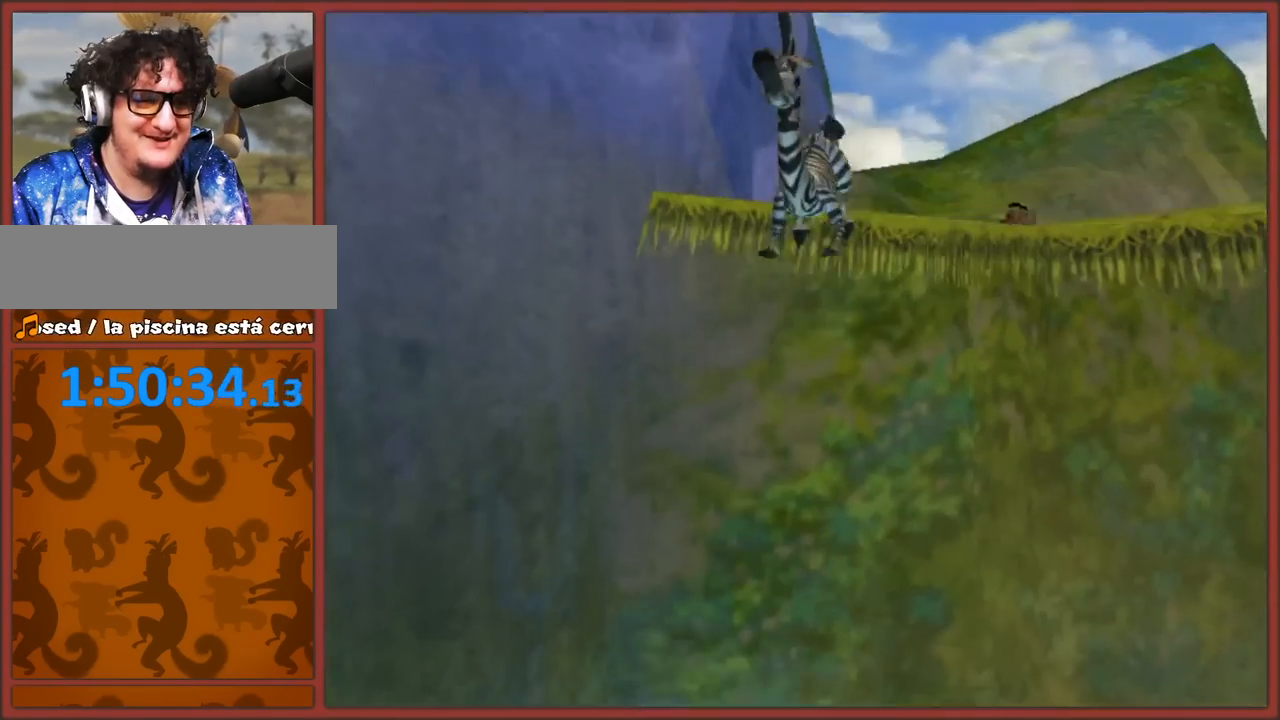
{"buttons": [], "left_stick": "up", "right_stick": "center", "button_events": [[117, "A", "down"], [400, "A", "up"]]}
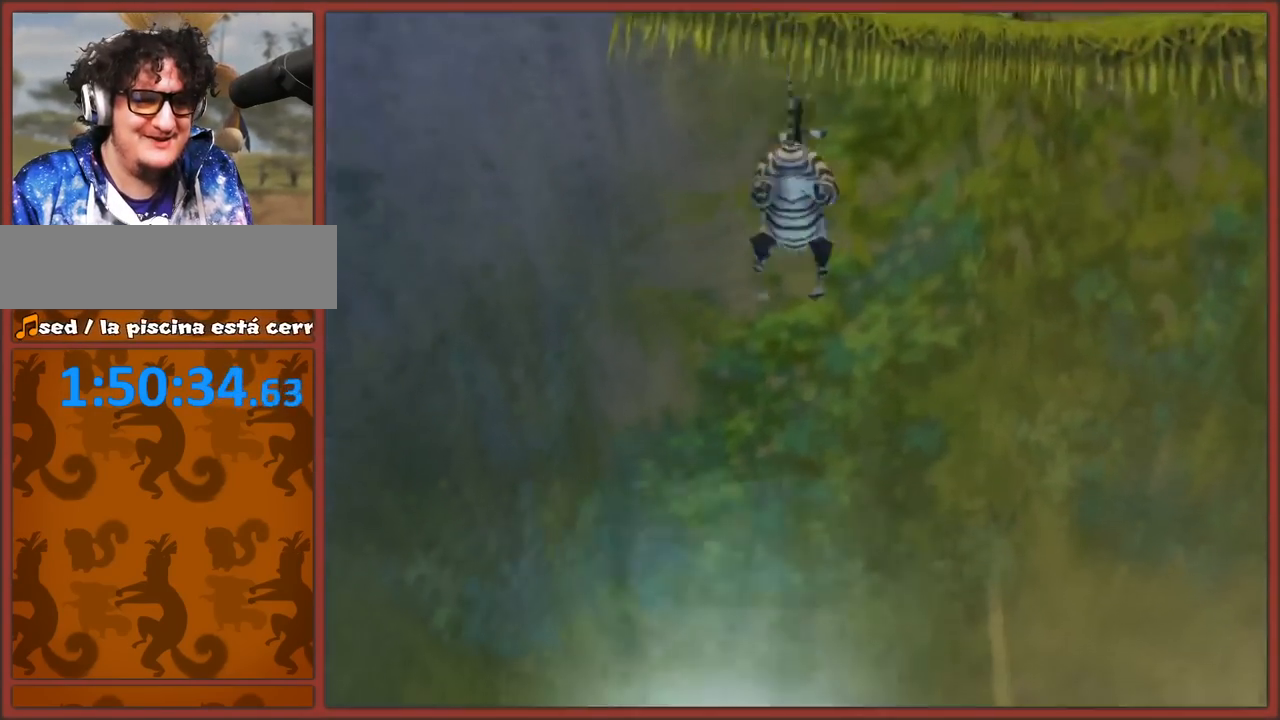
{"buttons": [], "left_stick": "down", "right_stick": "center", "button_events": []}
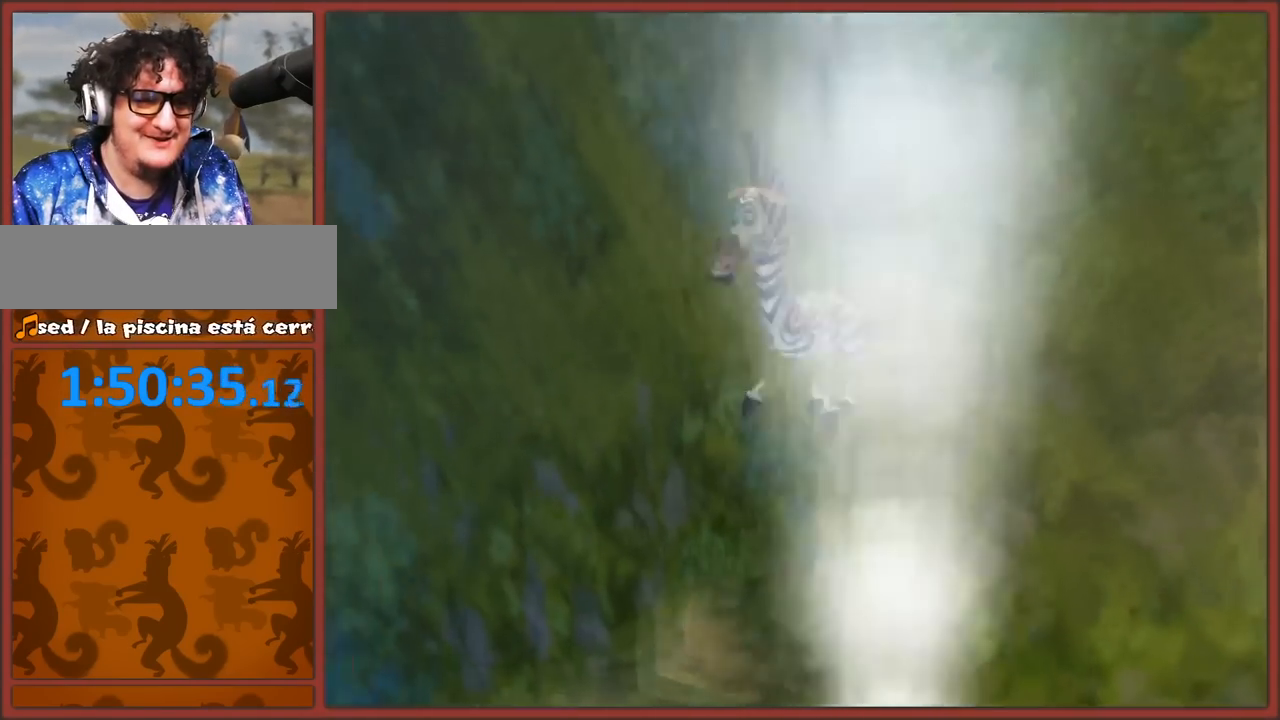
{"buttons": ["A"], "left_stick": "up", "right_stick": "center", "button_events": [[417, "A", "down"]]}
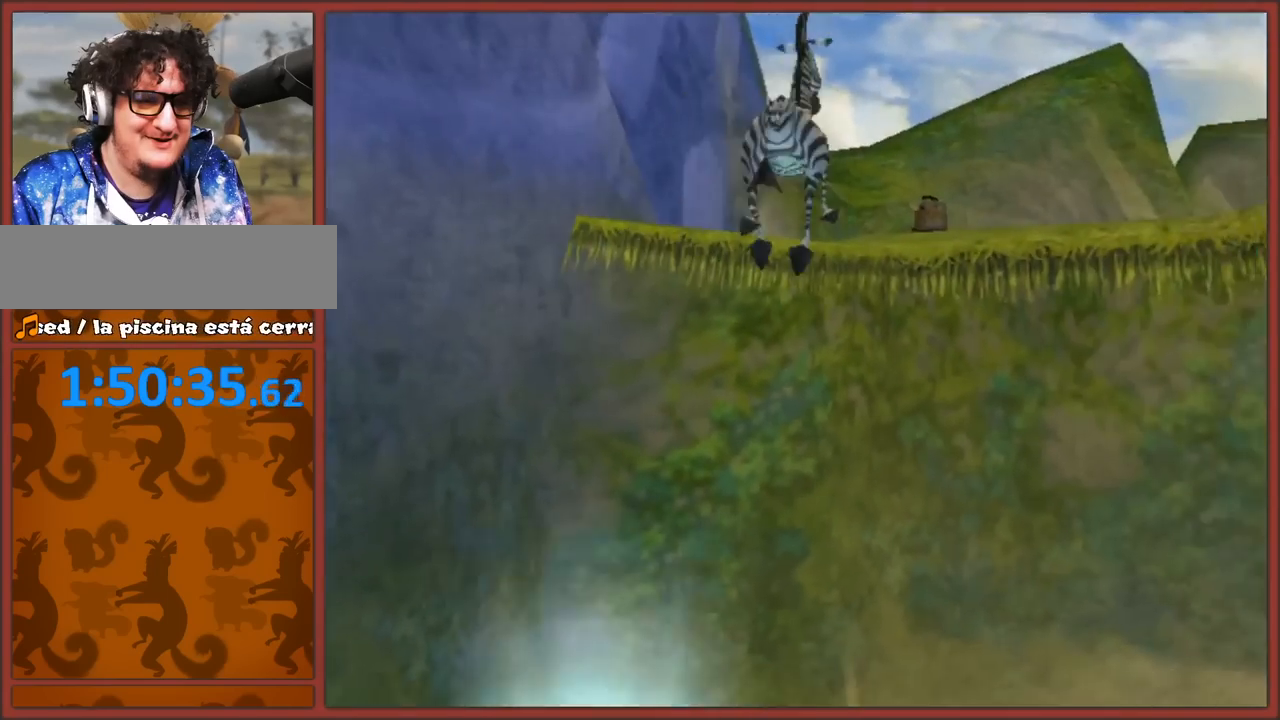
{"buttons": [], "left_stick": "up-left", "right_stick": "center", "button_events": [[17, "A", "up"], [83, "A", "down"], [200, "A", "up"]]}
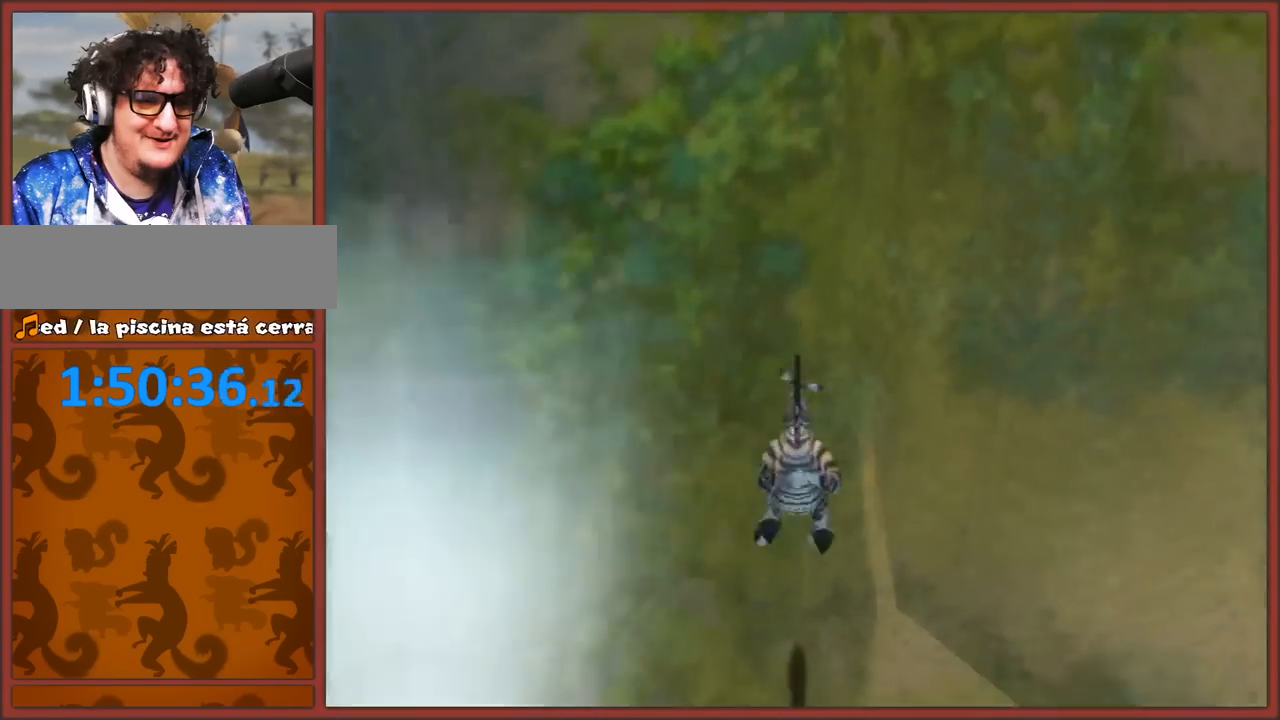
{"buttons": [], "left_stick": "down", "right_stick": "center", "button_events": []}
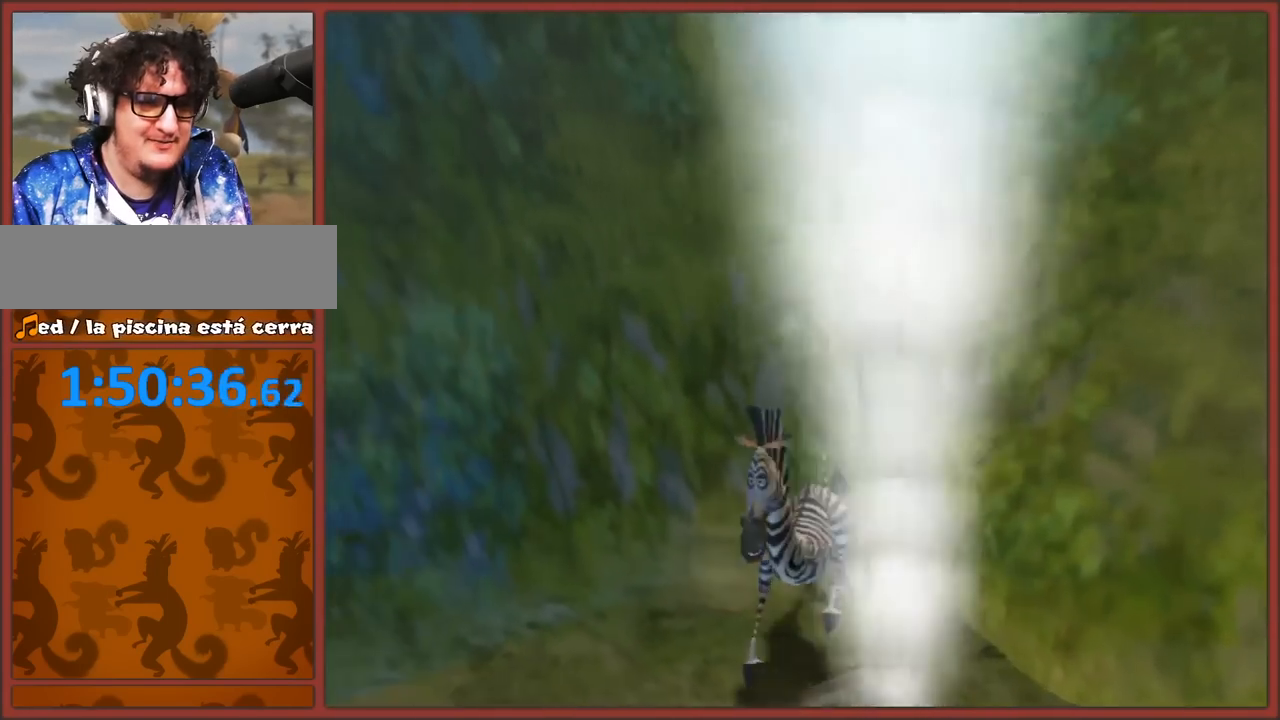
{"buttons": [], "left_stick": "down", "right_stick": "center", "button_events": [[333, "A", "down"], [450, "A", "up"]]}
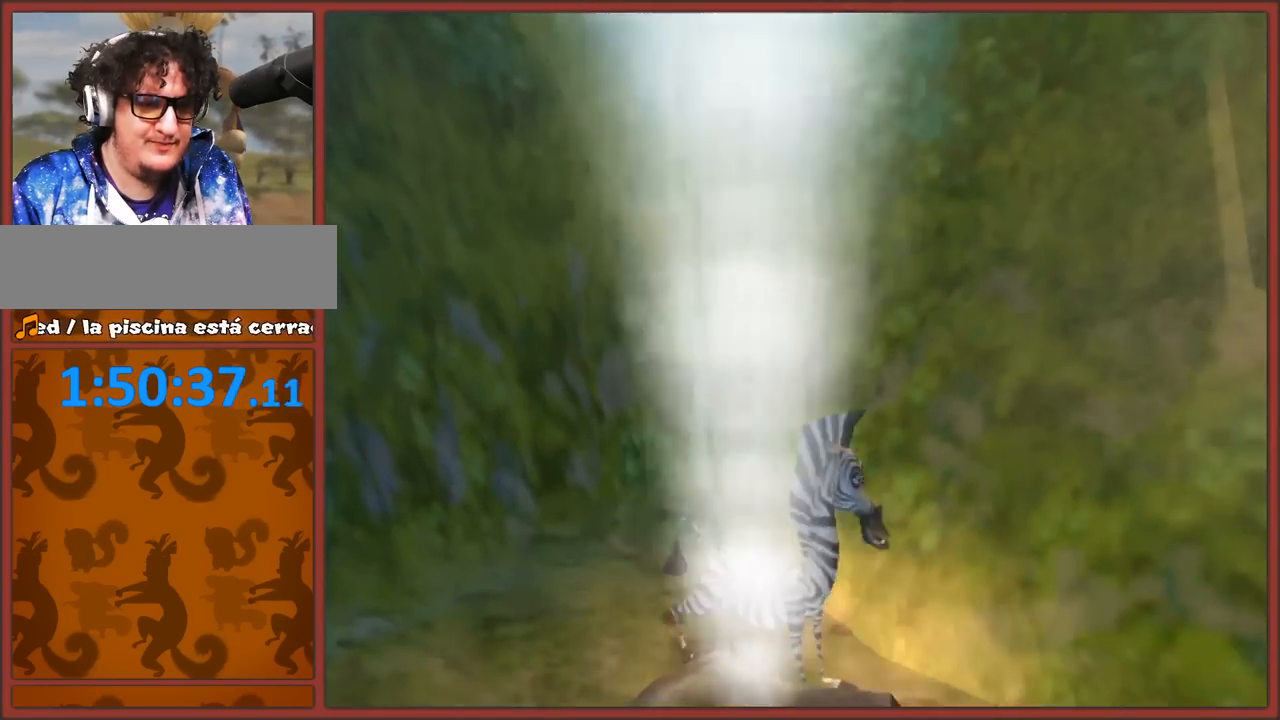
{"buttons": ["A"], "left_stick": "up", "right_stick": "center", "button_events": [[500, "A", "down"]]}
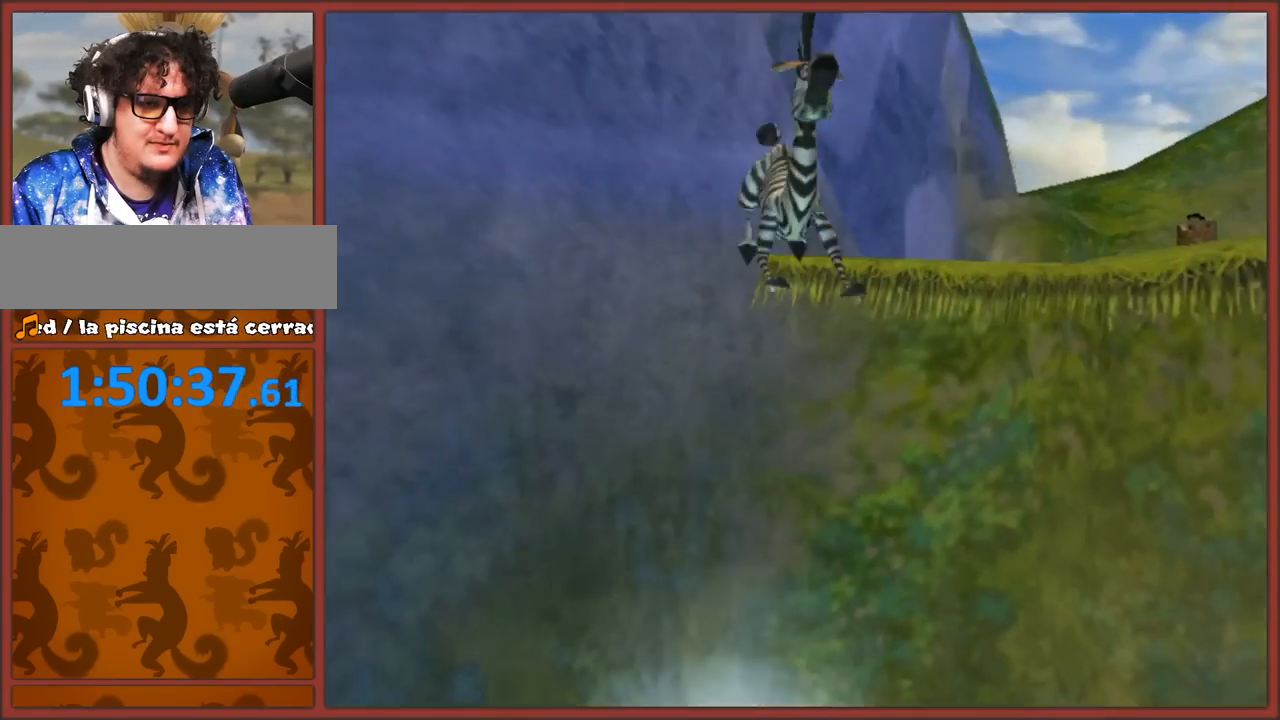
{"buttons": [], "left_stick": "up-left", "right_stick": "center", "button_events": [[83, "A", "up"], [133, "A", "down"], [250, "A", "up"], [300, "A", "down"], [383, "A", "up"]]}
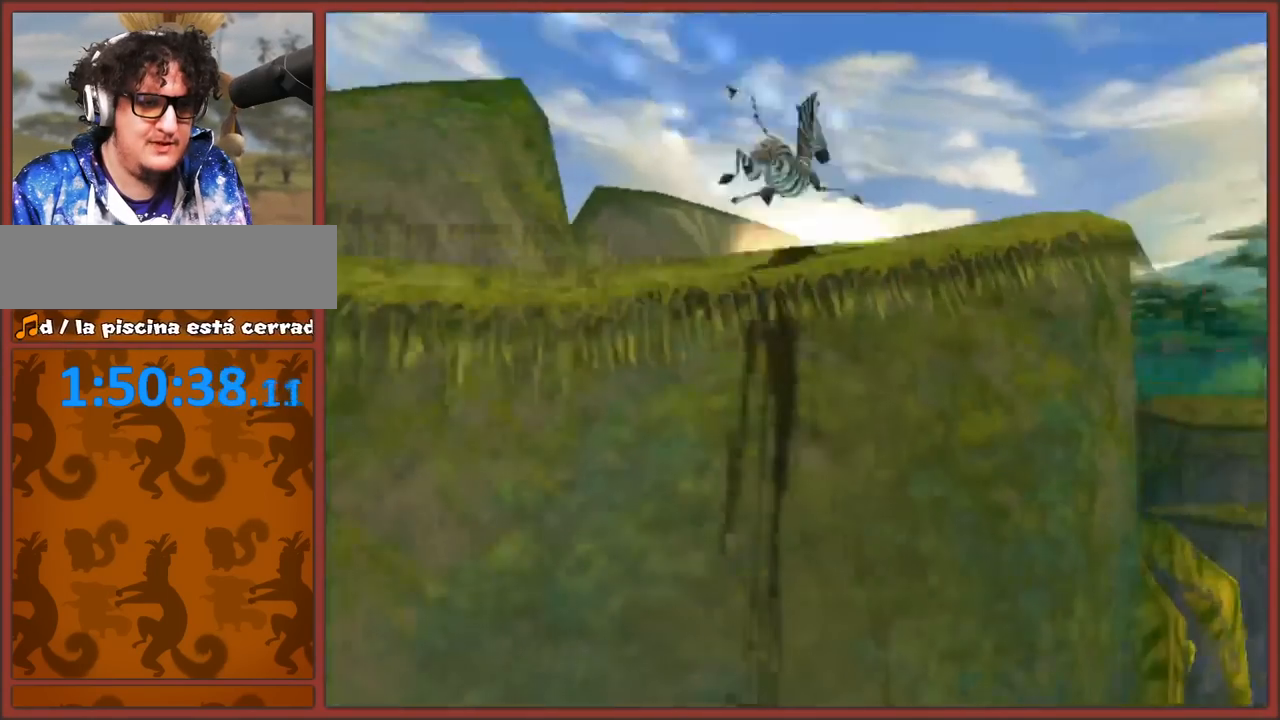
{"buttons": [], "left_stick": "left", "right_stick": "left"}
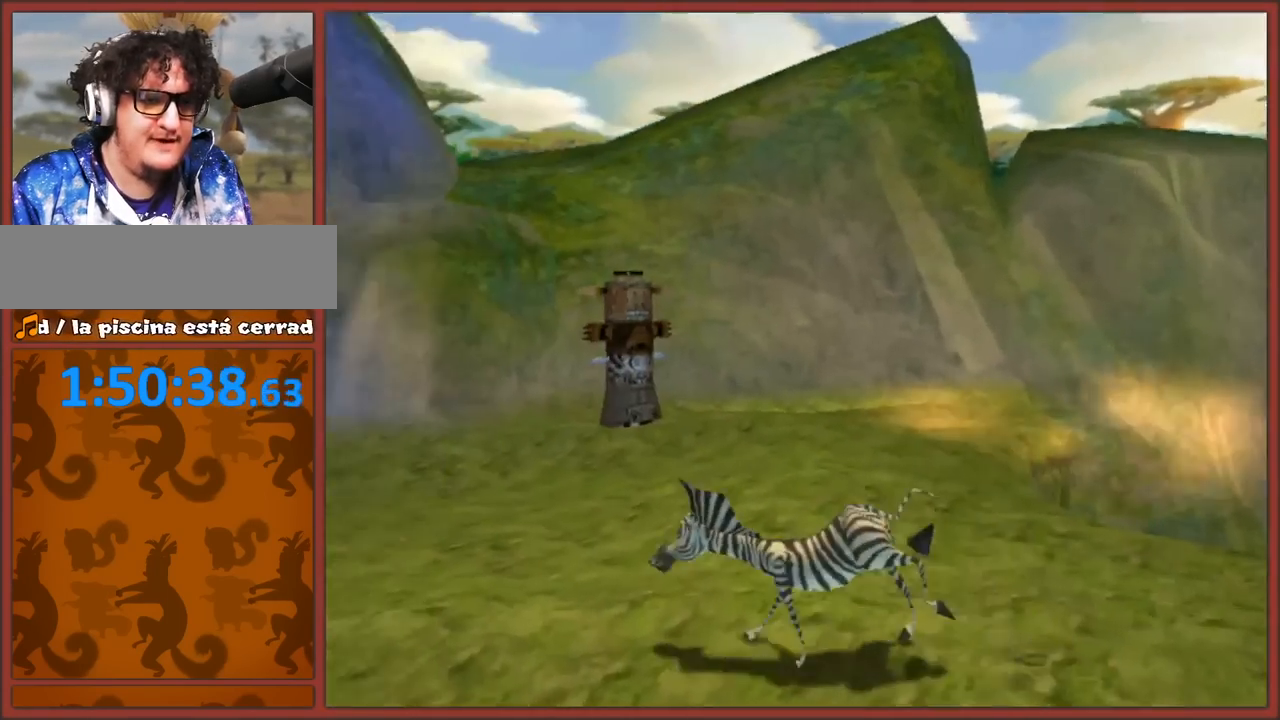
{"buttons": [], "left_stick": "center", "right_stick": "up-left"}
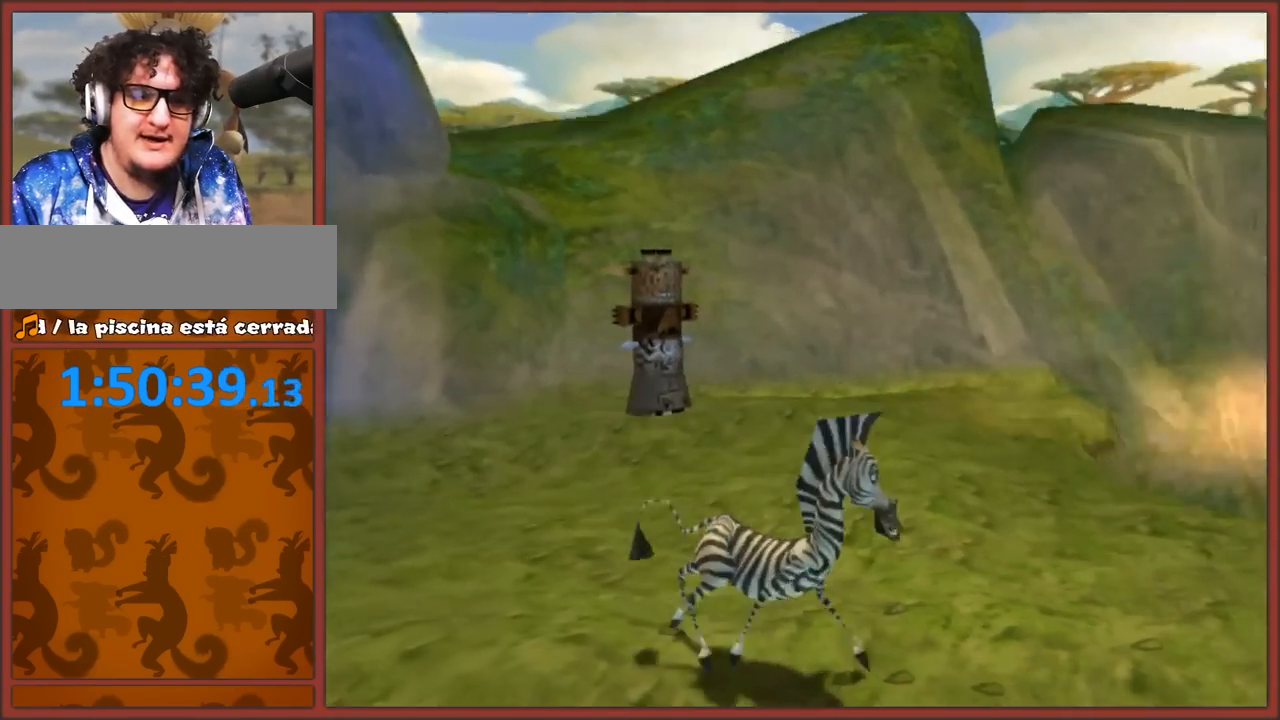
{"buttons": [], "left_stick": "right", "right_stick": "left", "button_events": []}
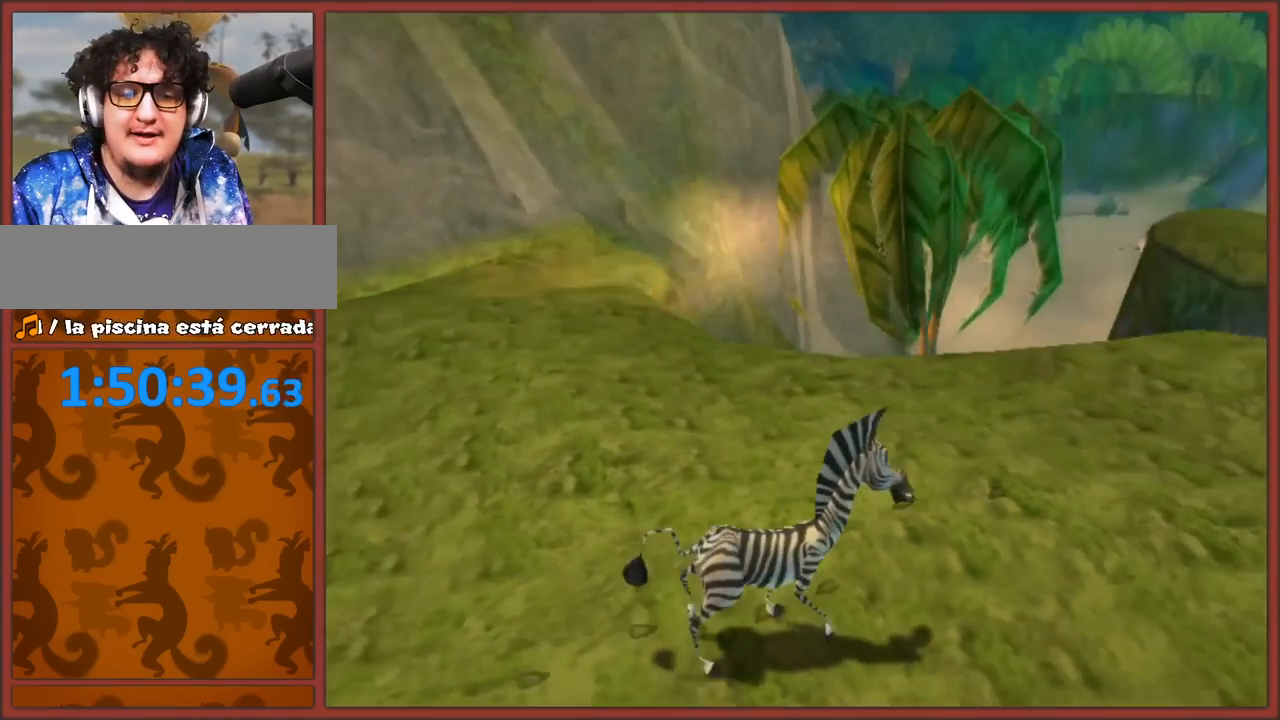
{"buttons": [], "left_stick": "up-left", "right_stick": "center", "button_events": []}
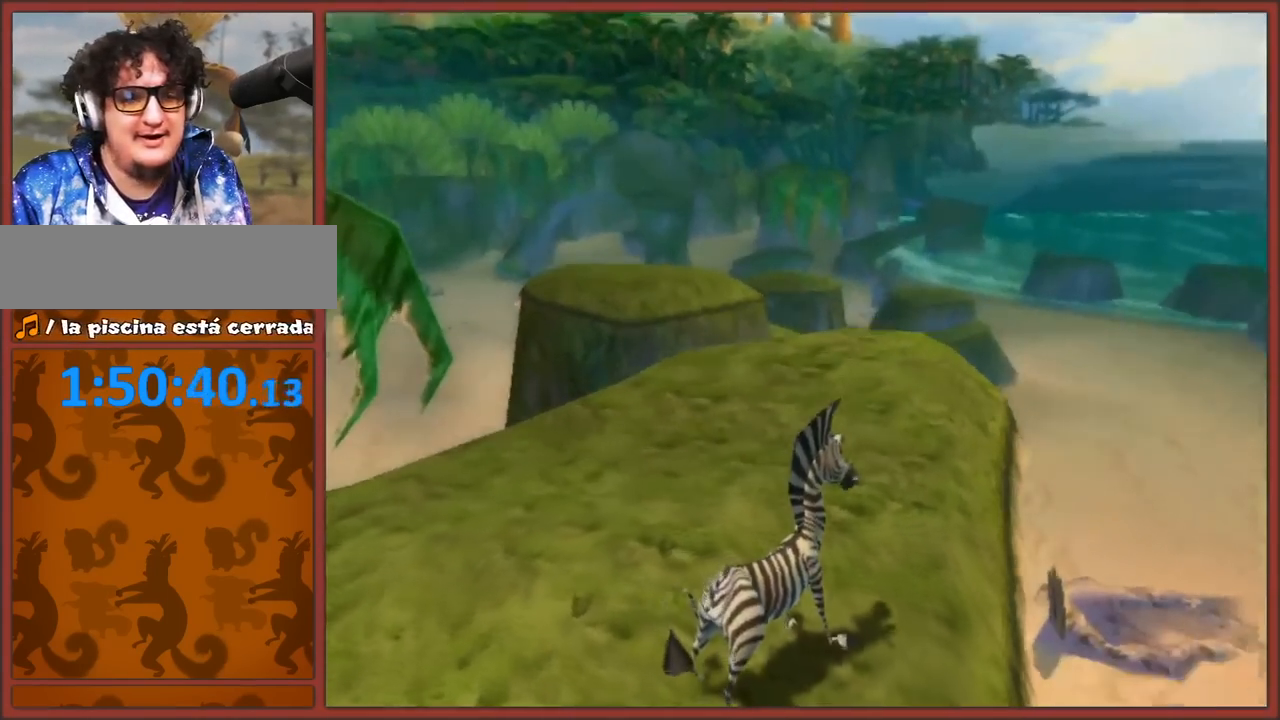
{"buttons": [], "left_stick": "up", "right_stick": "center", "button_events": []}
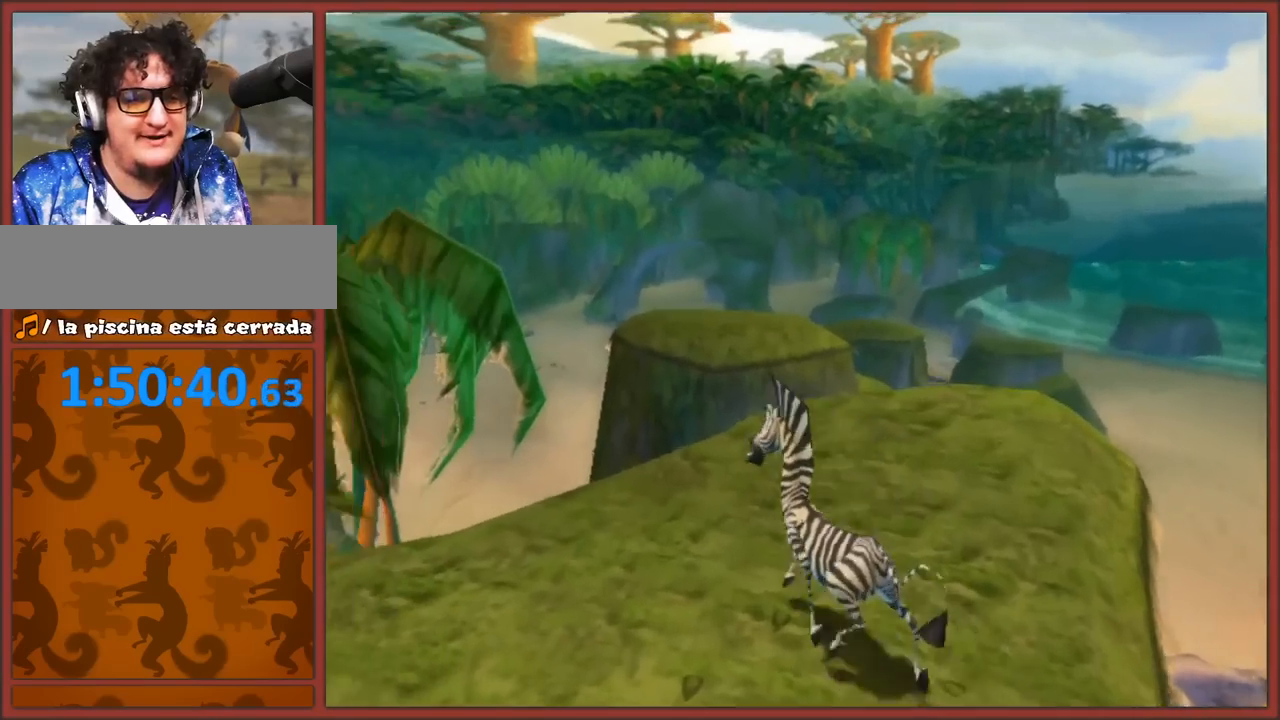
{"buttons": ["A"], "left_stick": "up", "right_stick": "center", "button_events": [[117, "A", "down"], [317, "A", "up"], [400, "A", "down"]]}
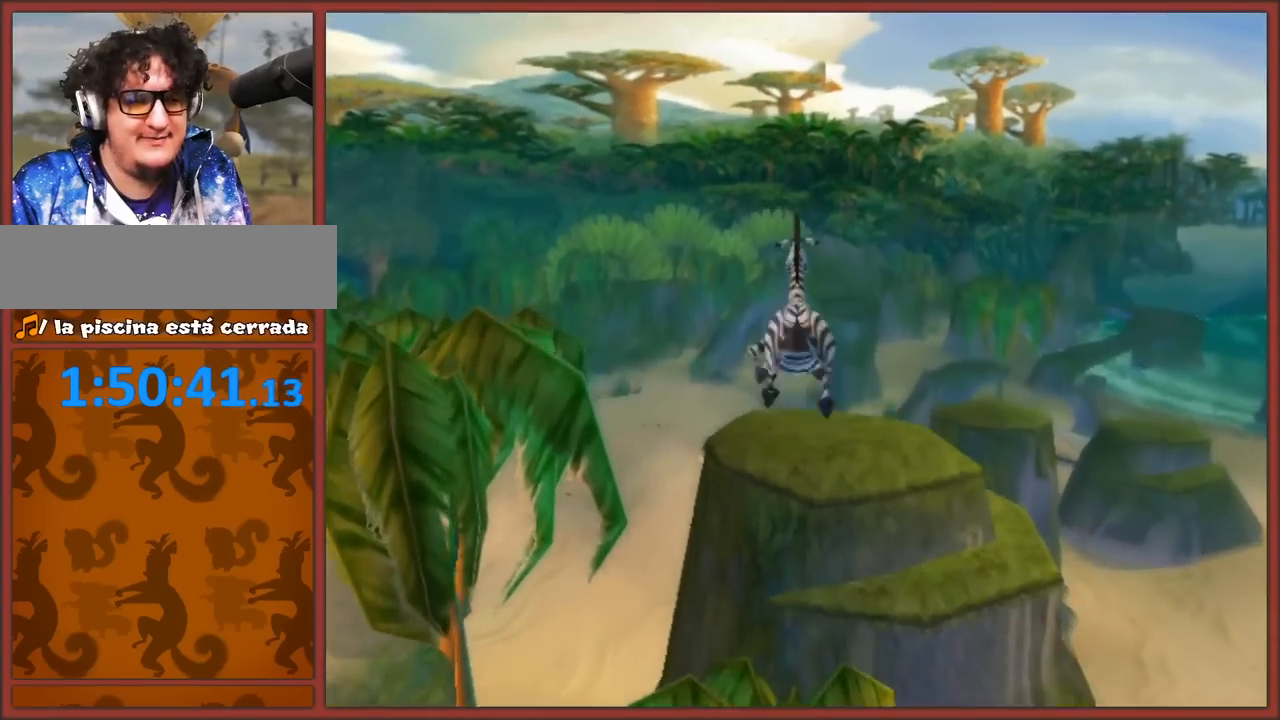
{"buttons": [], "left_stick": "up", "right_stick": "center", "button_events": [[150, "A", "up"]]}